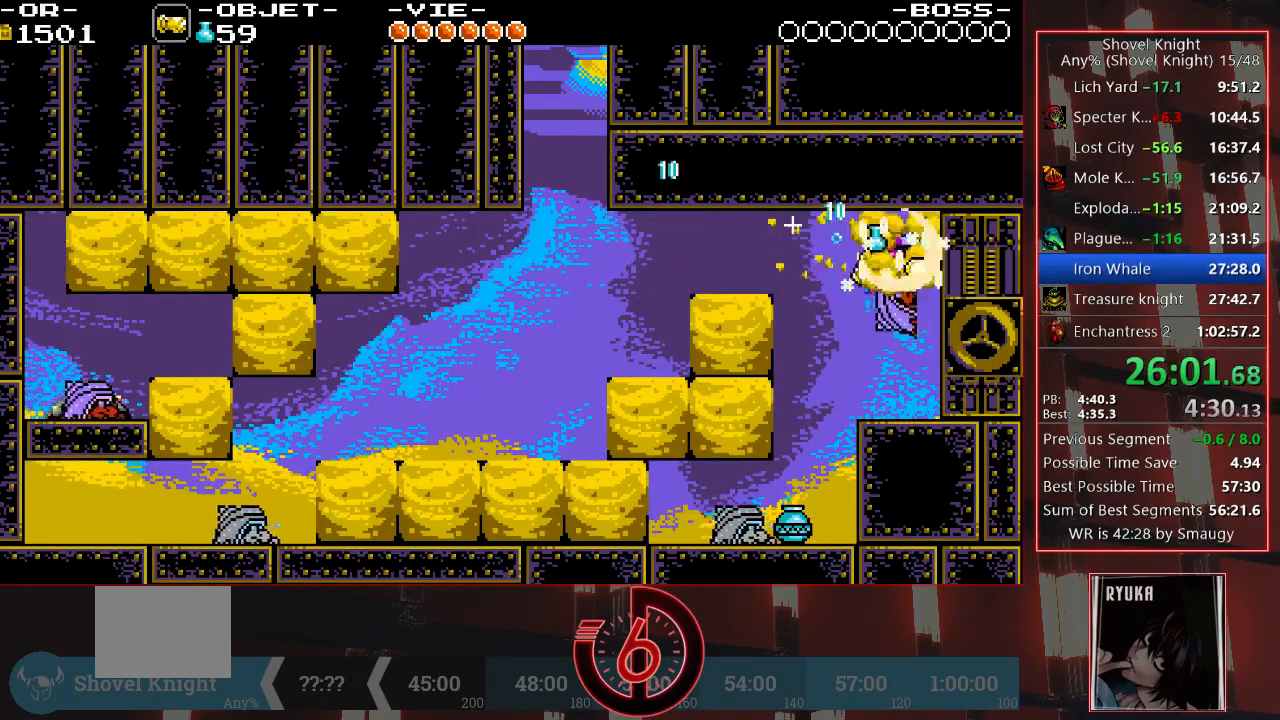
Gameplay with a controller (PlayStation layout); each line is a JSON object with the inputs held at the frame after it. "events" lists button and stick changes between this image and that frame as [ms after this image, input, new state], when the widget could be followed in between. Not read: L3 R3.
{"buttons": ["DPAD_RIGHT"], "left_stick": "center", "right_stick": "center", "events": [[33, "TRIANGLE", "down"], [133, "TRIANGLE", "up"]]}
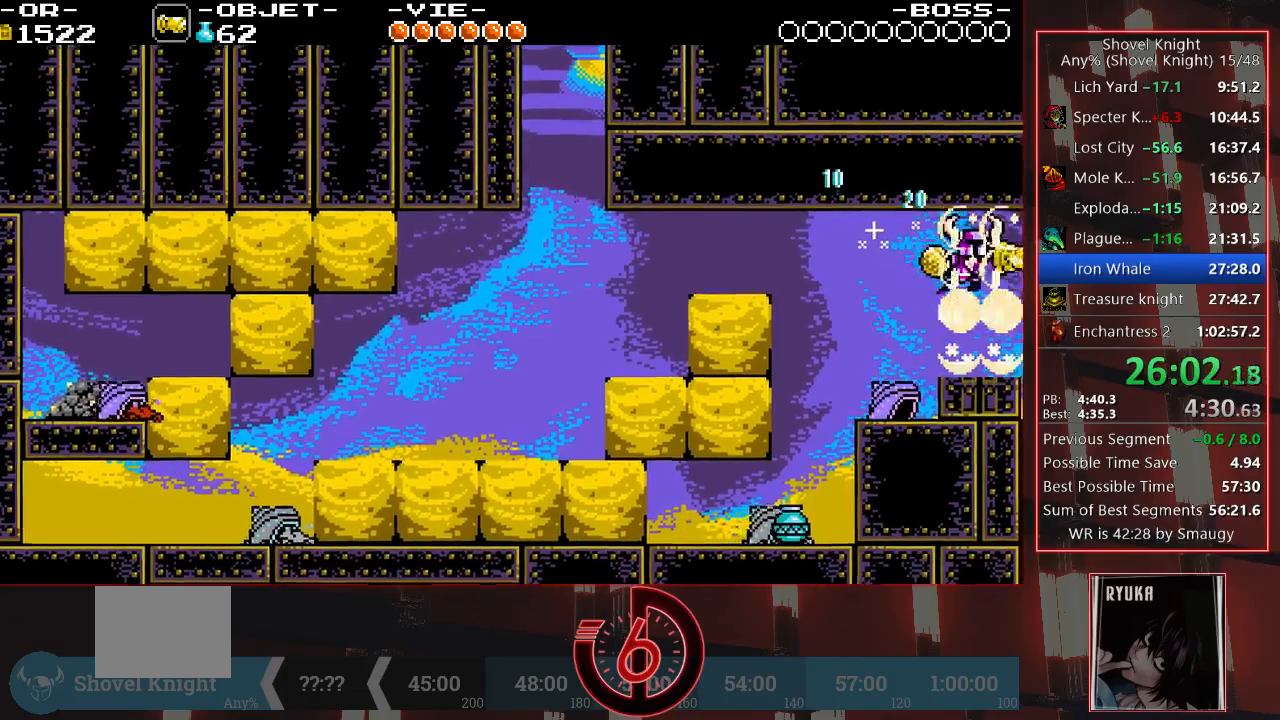
{"buttons": ["DPAD_RIGHT"], "left_stick": "center", "right_stick": "center", "events": []}
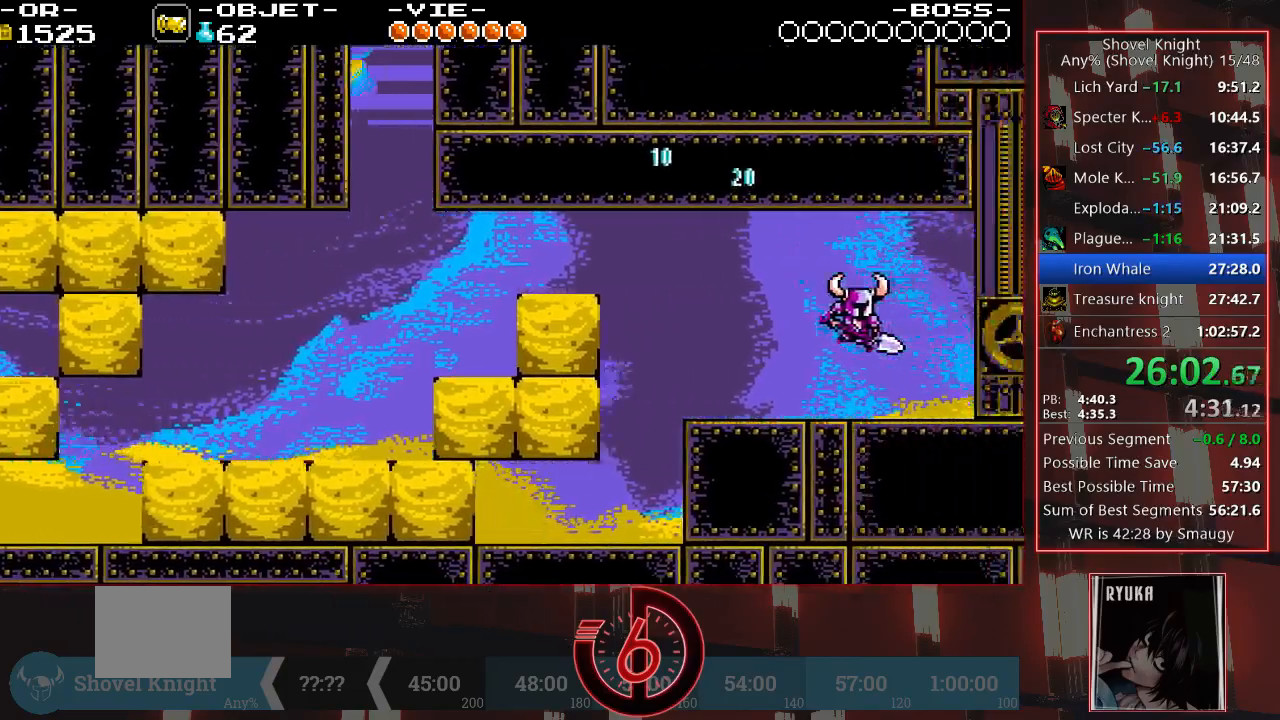
{"buttons": ["DPAD_RIGHT"], "left_stick": "center", "right_stick": "center", "events": []}
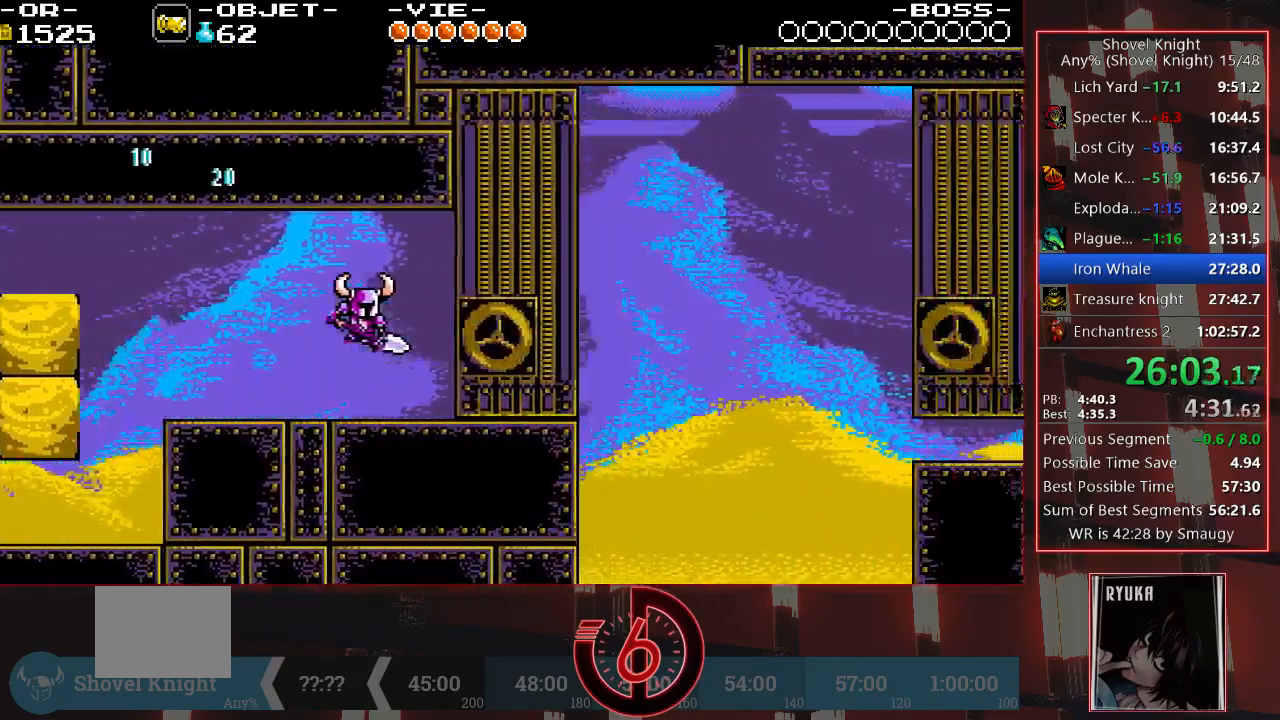
{"buttons": ["TRIANGLE", "DPAD_RIGHT"], "left_stick": "center", "right_stick": "center", "events": [[33, "right_stick", "left"], [283, "right_stick", "center"], [433, "TRIANGLE", "down"]]}
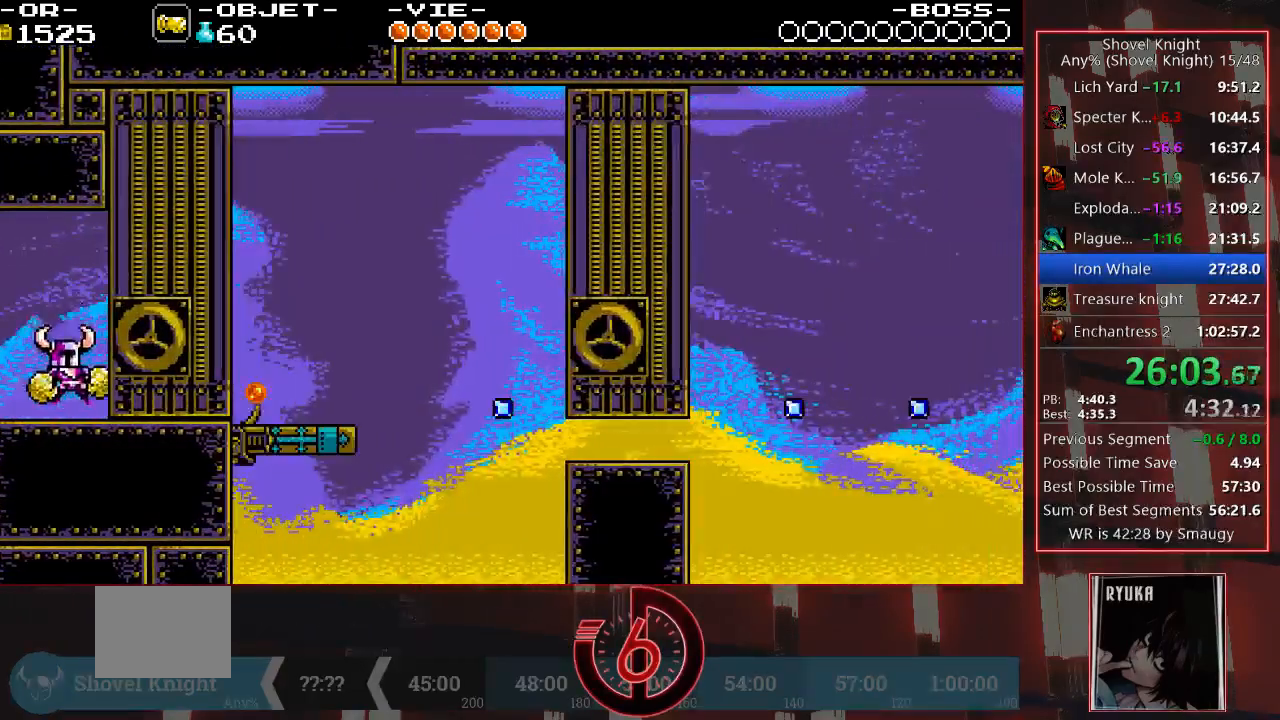
{"buttons": ["DPAD_RIGHT"], "left_stick": "center", "right_stick": "center", "events": [[50, "TRIANGLE", "up"]]}
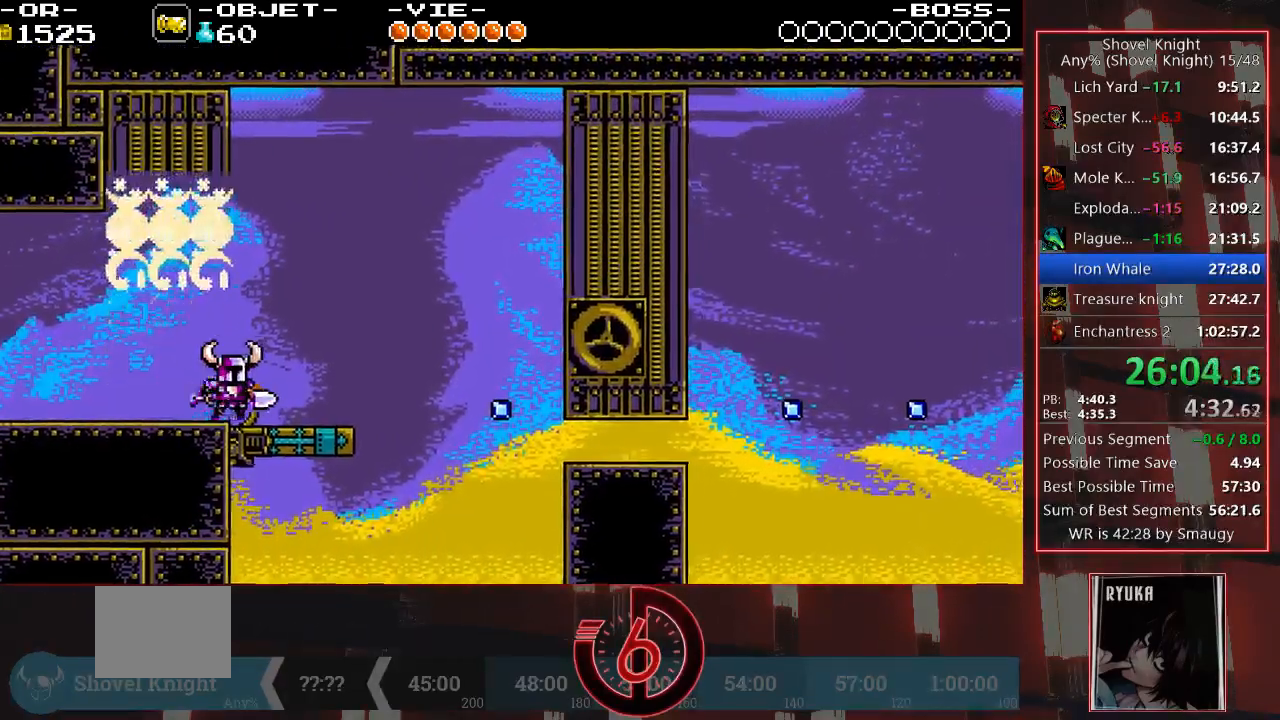
{"buttons": [], "left_stick": "center", "right_stick": "center", "events": [[117, "TRIANGLE", "down"], [200, "TRIANGLE", "up"], [383, "DPAD_RIGHT", "up"]]}
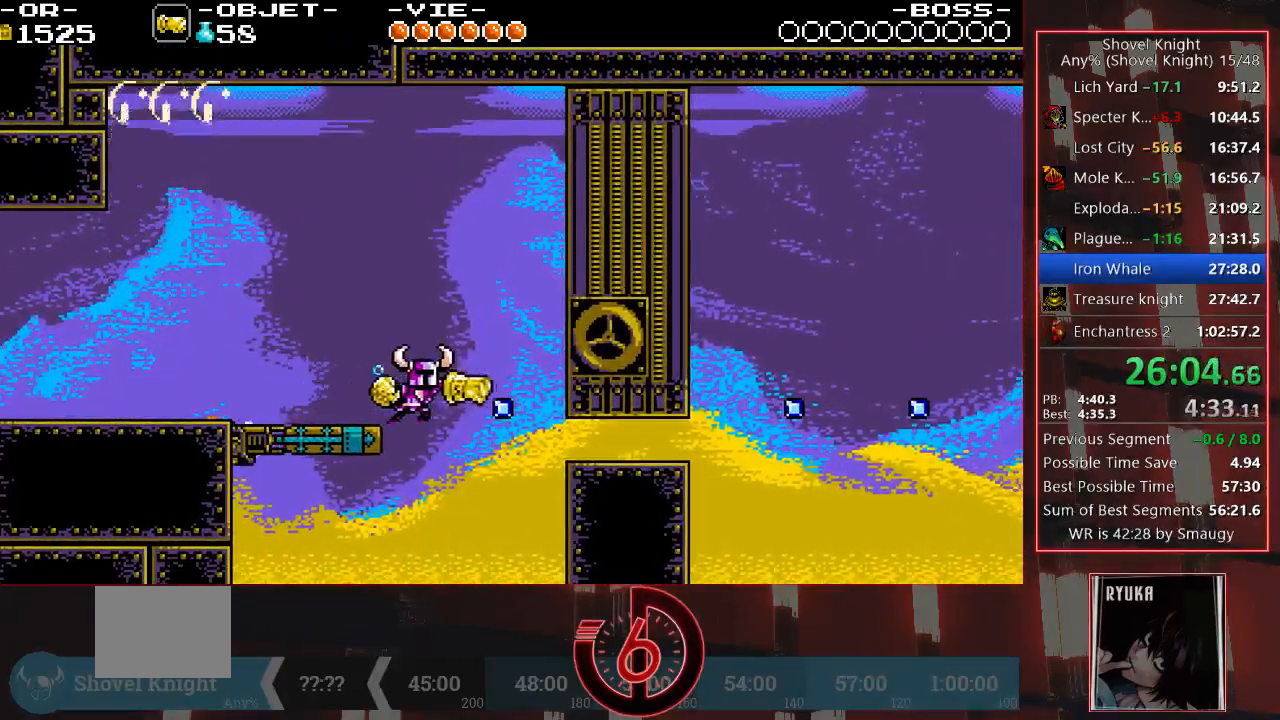
{"buttons": ["DPAD_RIGHT"], "left_stick": "center", "right_stick": "center", "events": [[233, "DPAD_LEFT", "down"], [433, "DPAD_LEFT", "up"], [500, "DPAD_RIGHT", "down"]]}
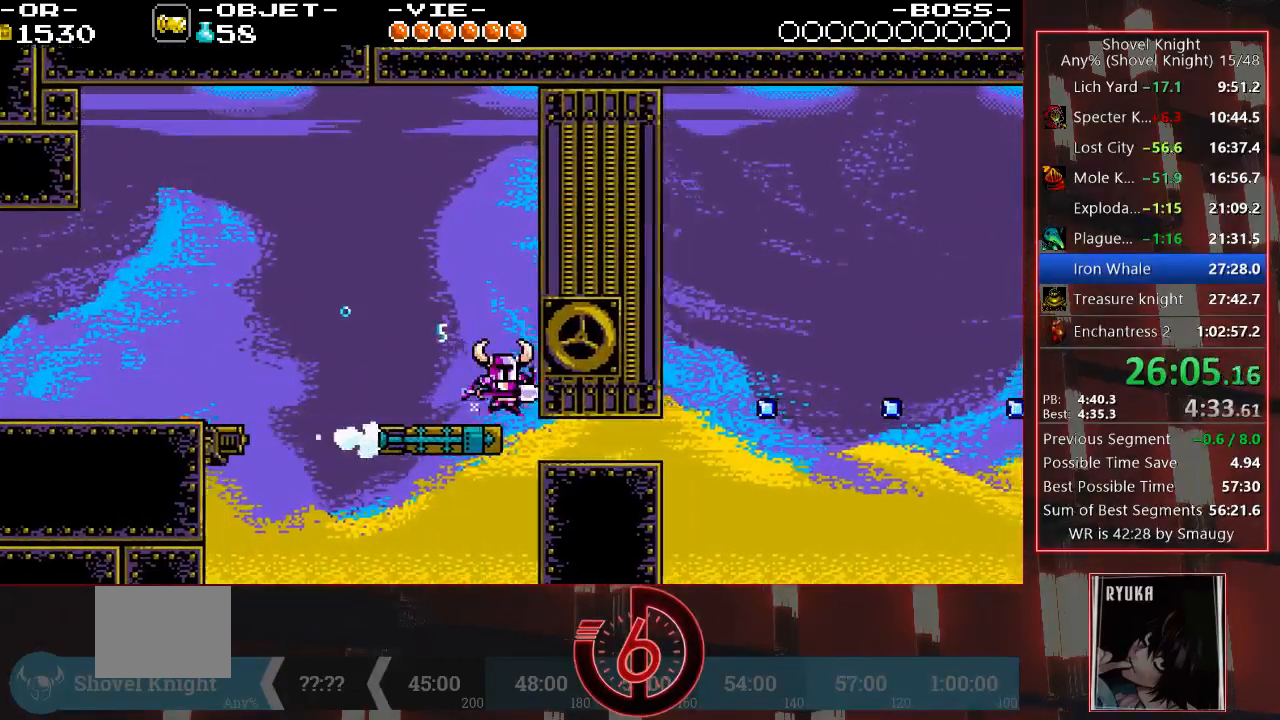
{"buttons": ["DPAD_RIGHT"], "left_stick": "center", "right_stick": "center", "events": [[50, "SQUARE", "down"], [133, "DPAD_RIGHT", "up"], [133, "SQUARE", "up"], [383, "DPAD_RIGHT", "down"]]}
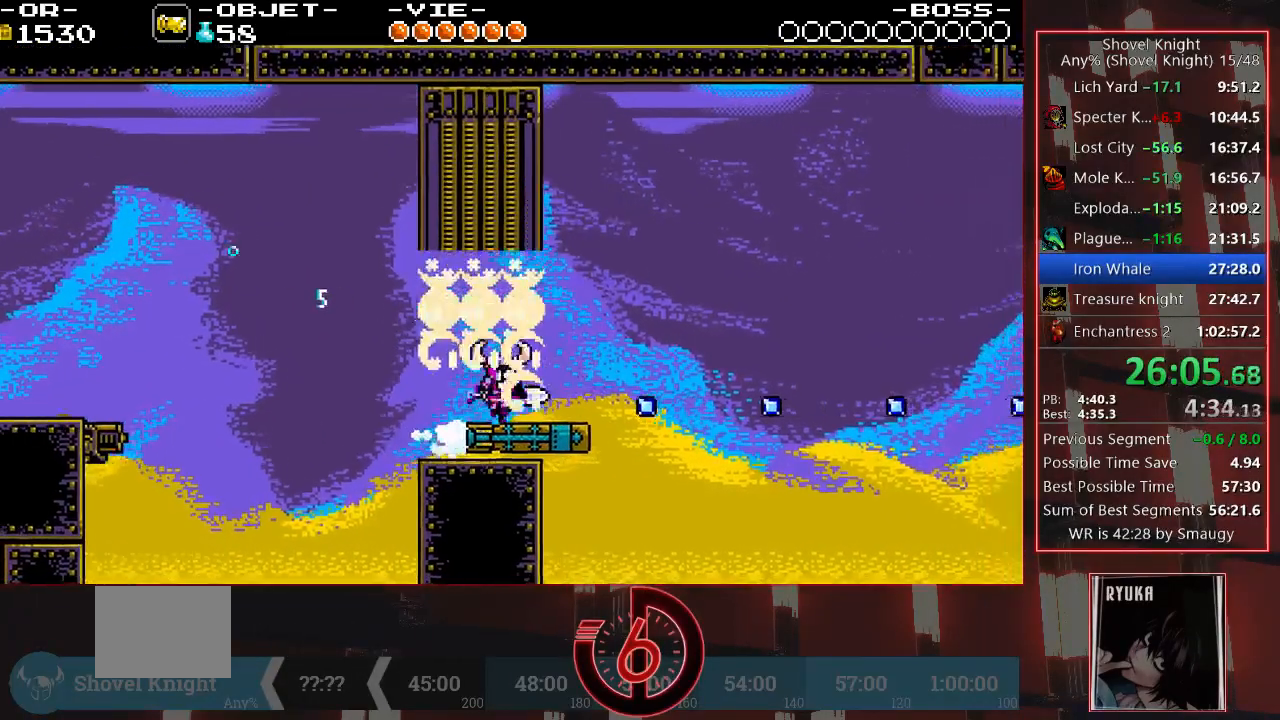
{"buttons": ["DPAD_RIGHT"], "left_stick": "center", "right_stick": "center", "events": [[33, "DPAD_RIGHT", "up"], [283, "DPAD_RIGHT", "down"], [417, "DPAD_RIGHT", "up"], [500, "DPAD_RIGHT", "down"]]}
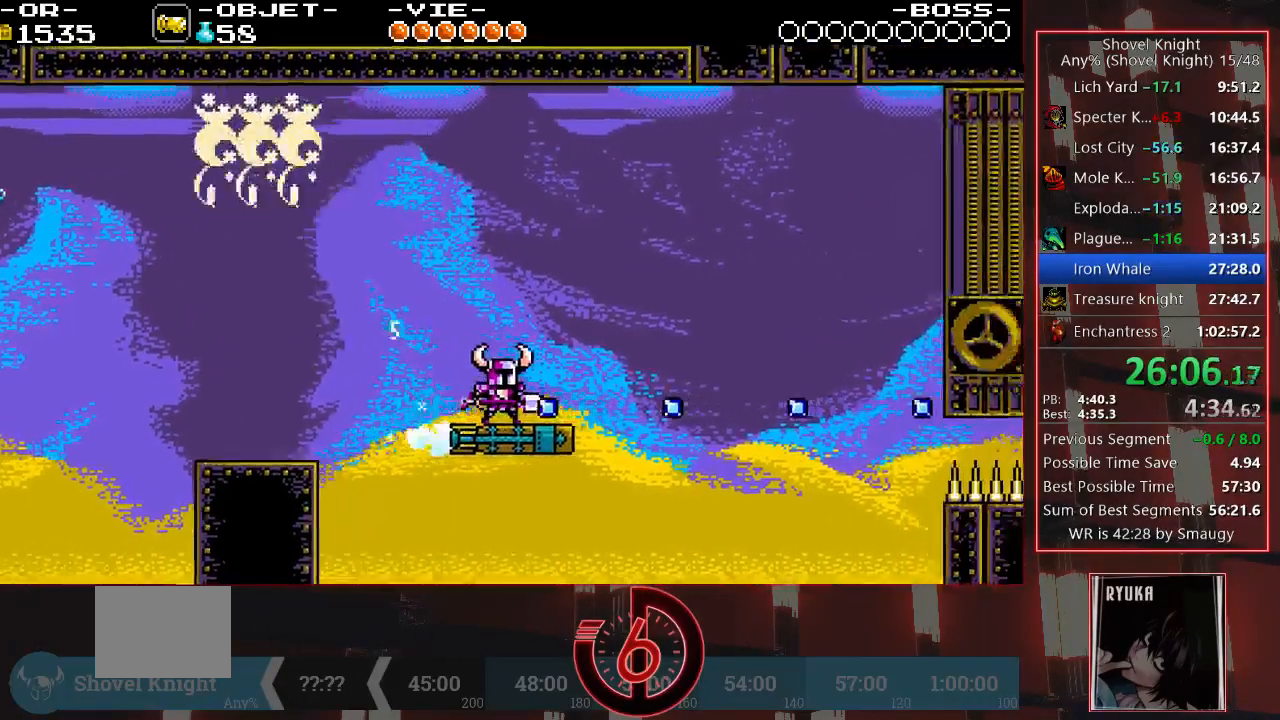
{"buttons": [], "left_stick": "center", "right_stick": "center", "events": [[117, "DPAD_RIGHT", "up"], [217, "DPAD_RIGHT", "down"], [300, "DPAD_RIGHT", "up"], [383, "DPAD_RIGHT", "down"], [483, "DPAD_RIGHT", "up"]]}
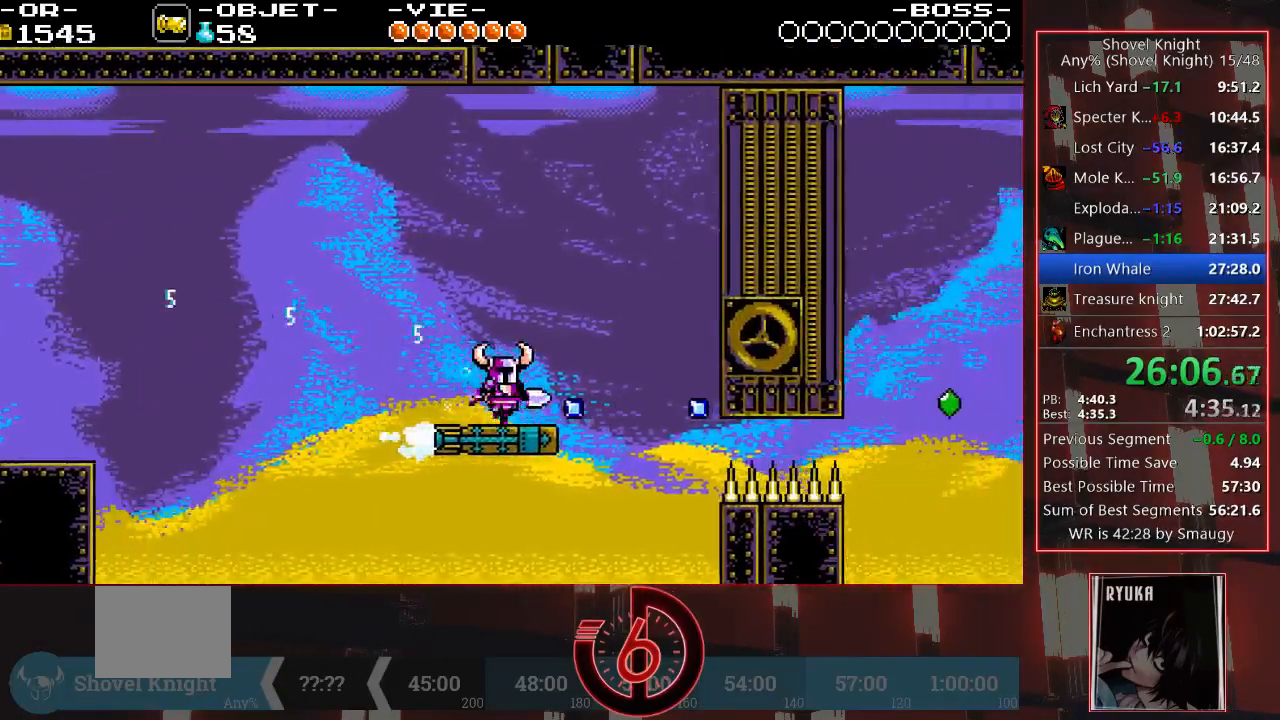
{"buttons": [], "left_stick": "center", "right_stick": "center", "events": [[250, "SQUARE", "down"], [350, "SQUARE", "up"]]}
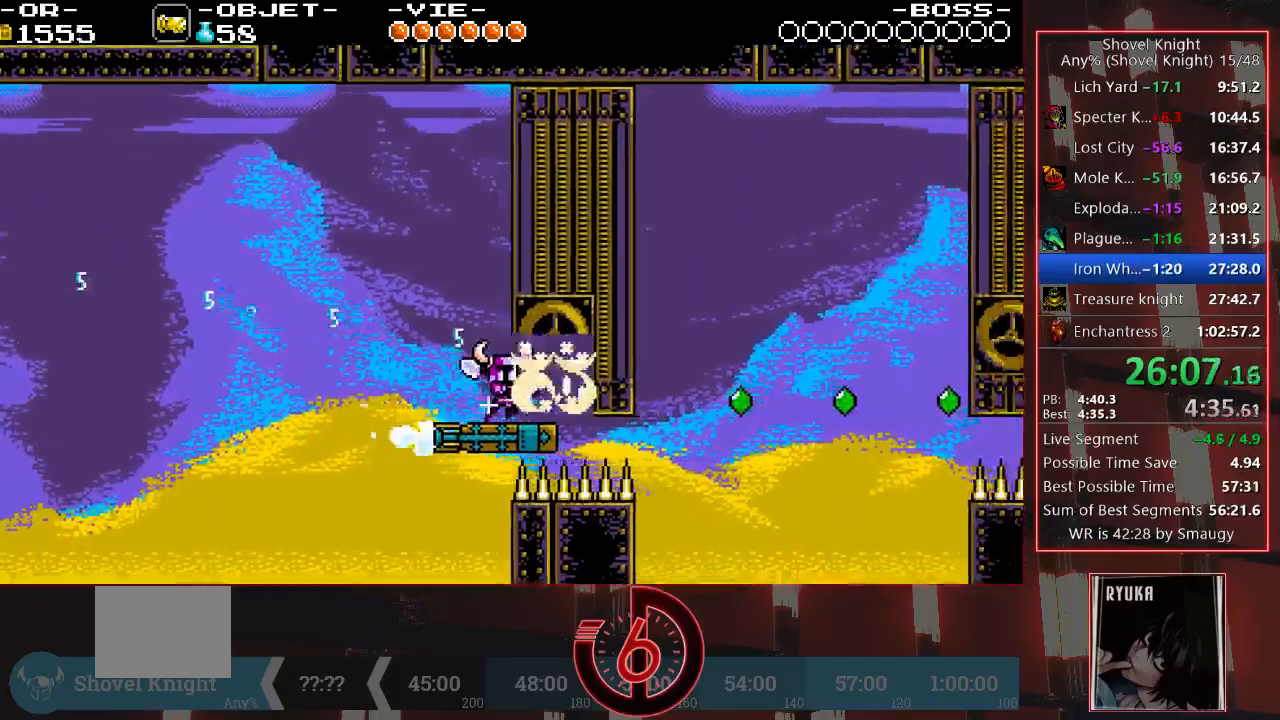
{"buttons": [], "left_stick": "center", "right_stick": "center", "events": [[183, "DPAD_RIGHT", "down"], [267, "DPAD_RIGHT", "up"]]}
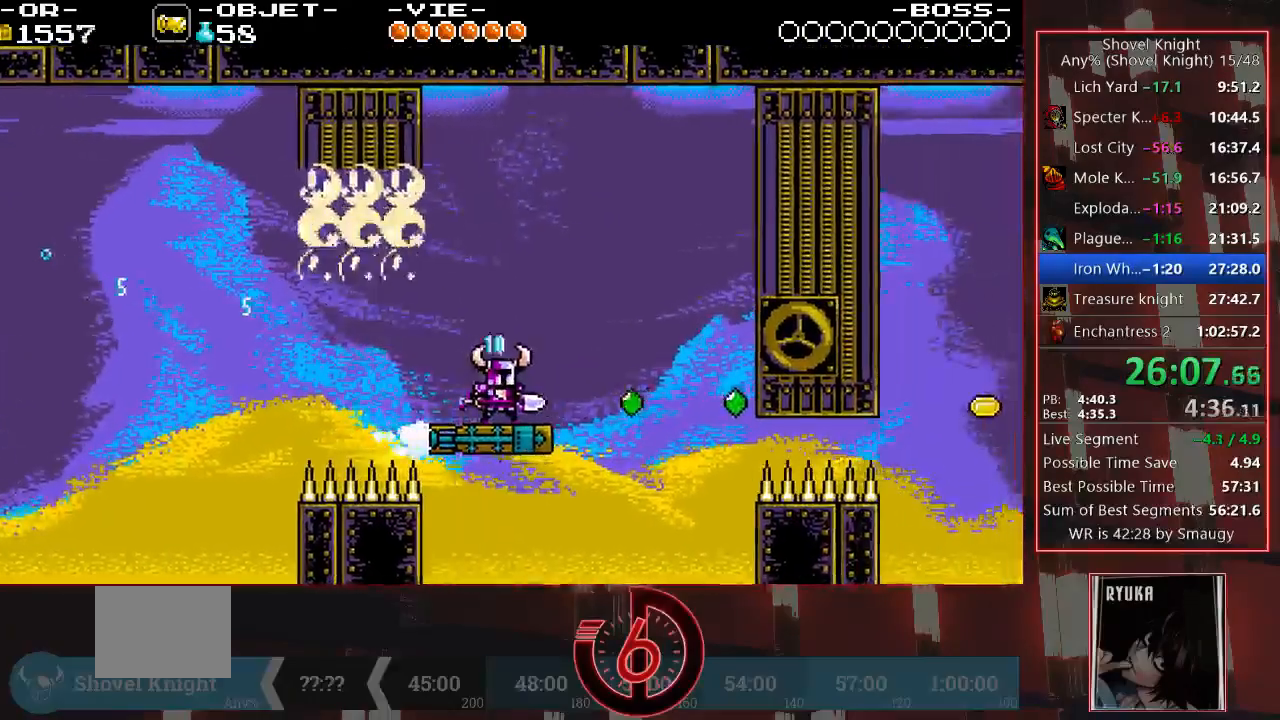
{"buttons": [], "left_stick": "center", "right_stick": "center", "events": [[67, "DPAD_RIGHT", "down"], [150, "DPAD_RIGHT", "up"], [350, "SQUARE", "down"], [433, "SQUARE", "up"]]}
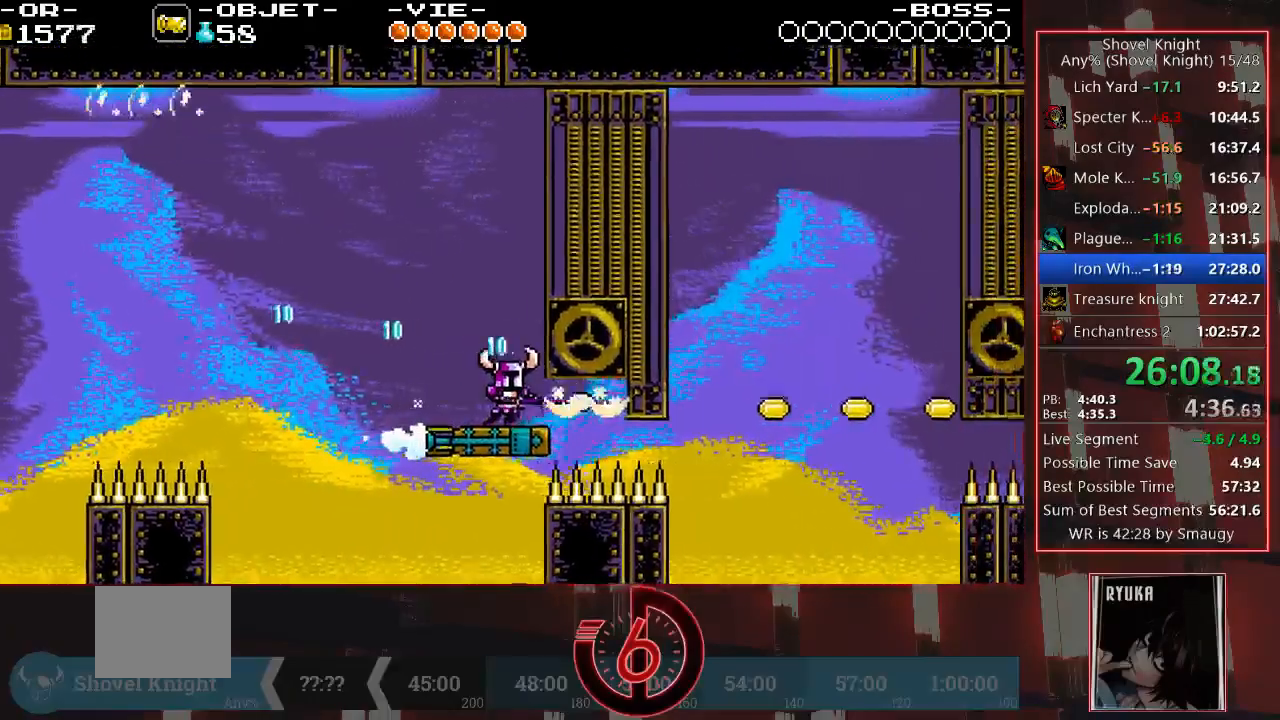
{"buttons": [], "left_stick": "center", "right_stick": "center", "events": []}
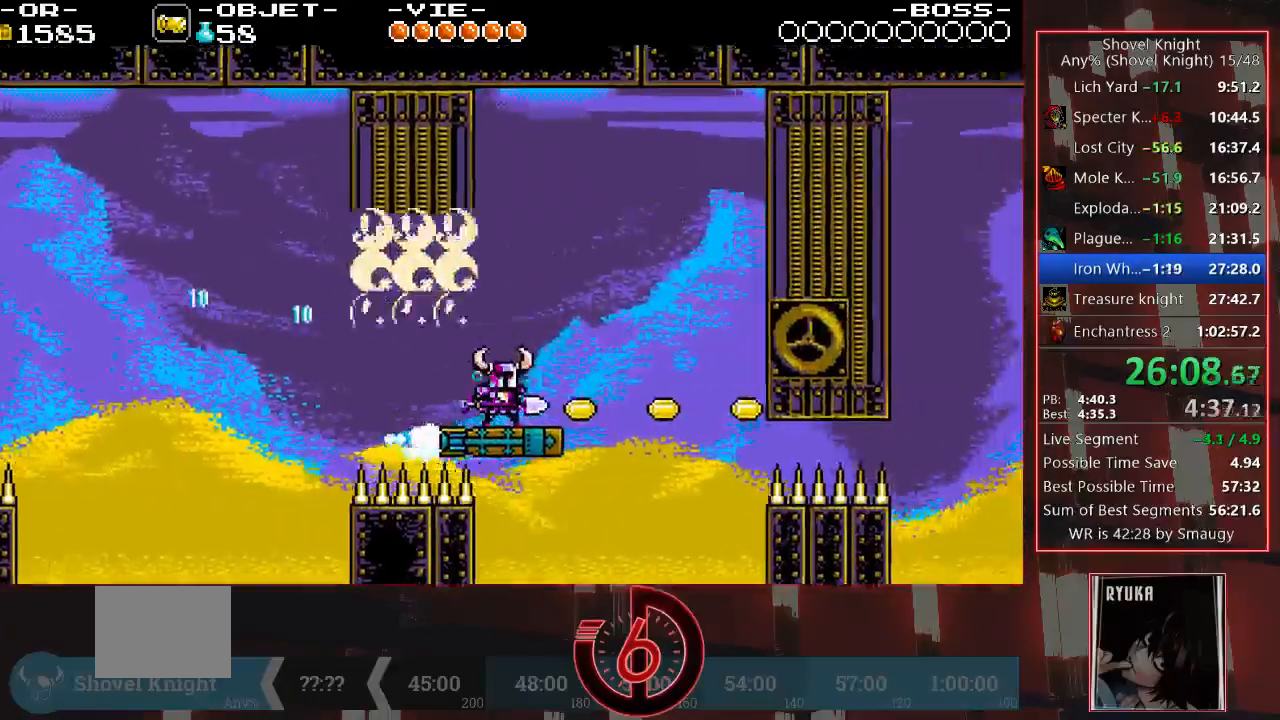
{"buttons": [], "left_stick": "center", "right_stick": "center", "events": [[400, "SQUARE", "down"], [467, "SQUARE", "up"]]}
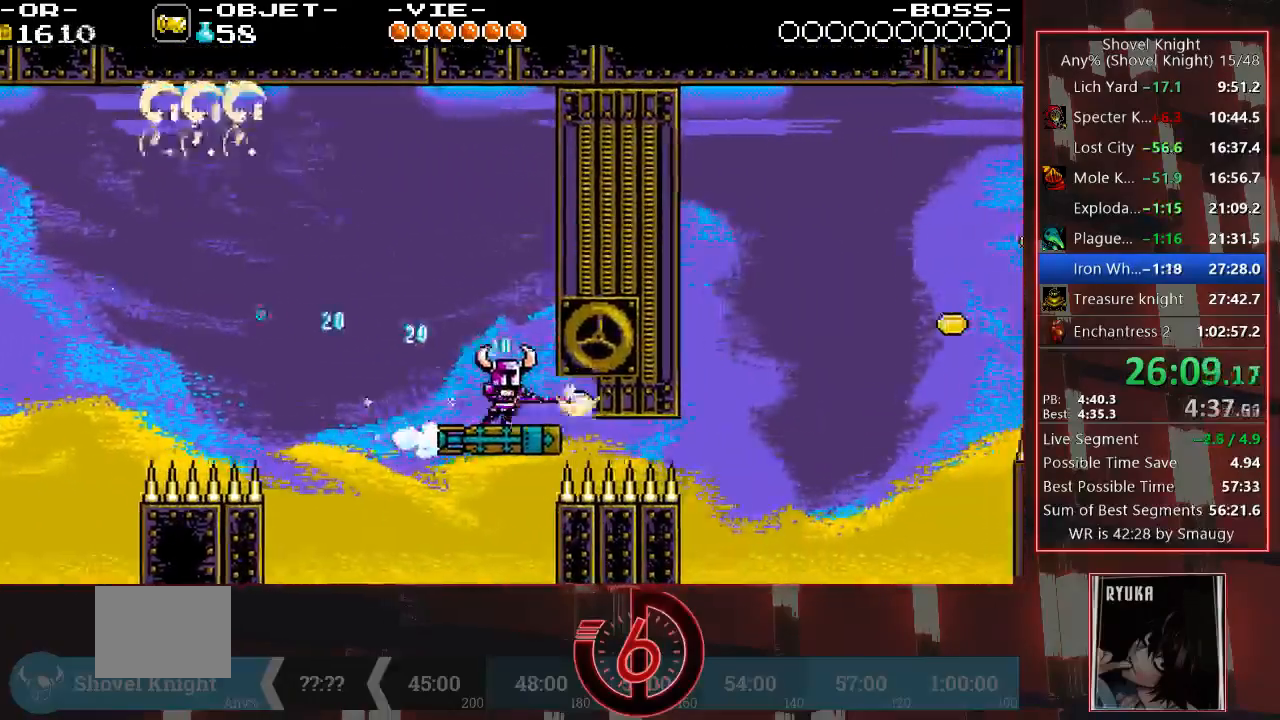
{"buttons": [], "left_stick": "center", "right_stick": "center", "events": []}
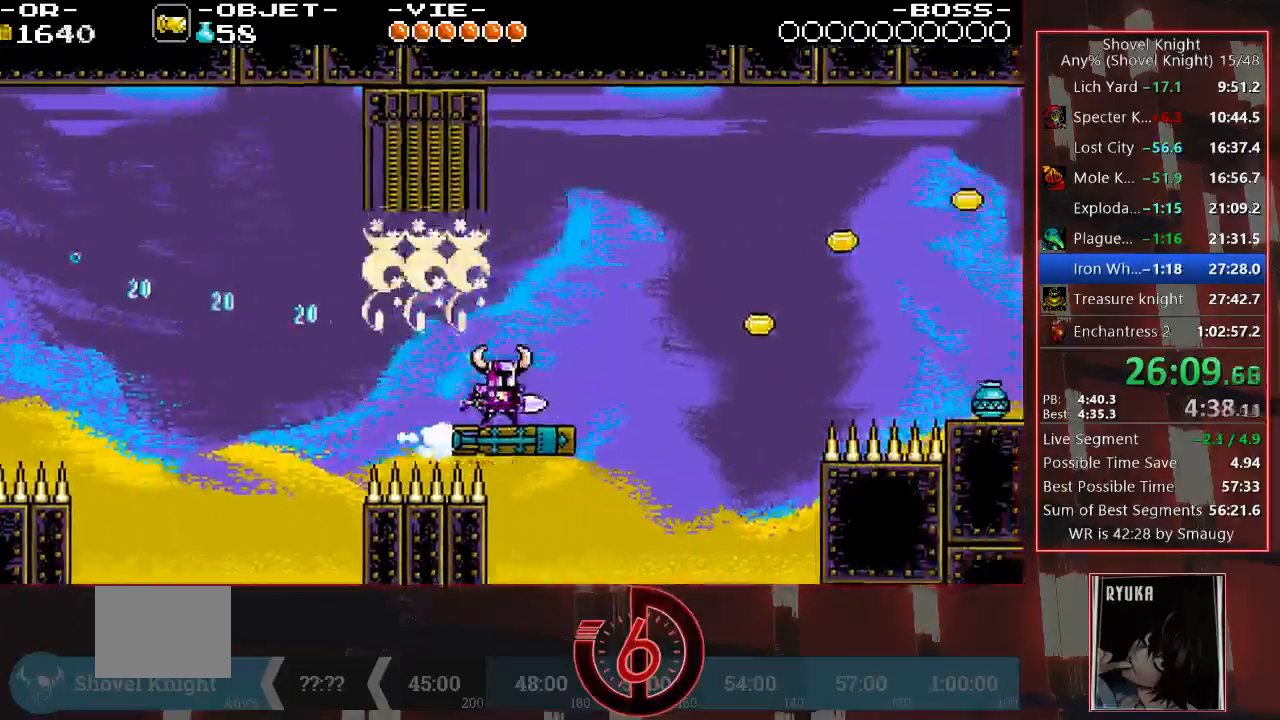
{"buttons": [], "left_stick": "center", "right_stick": "center", "events": []}
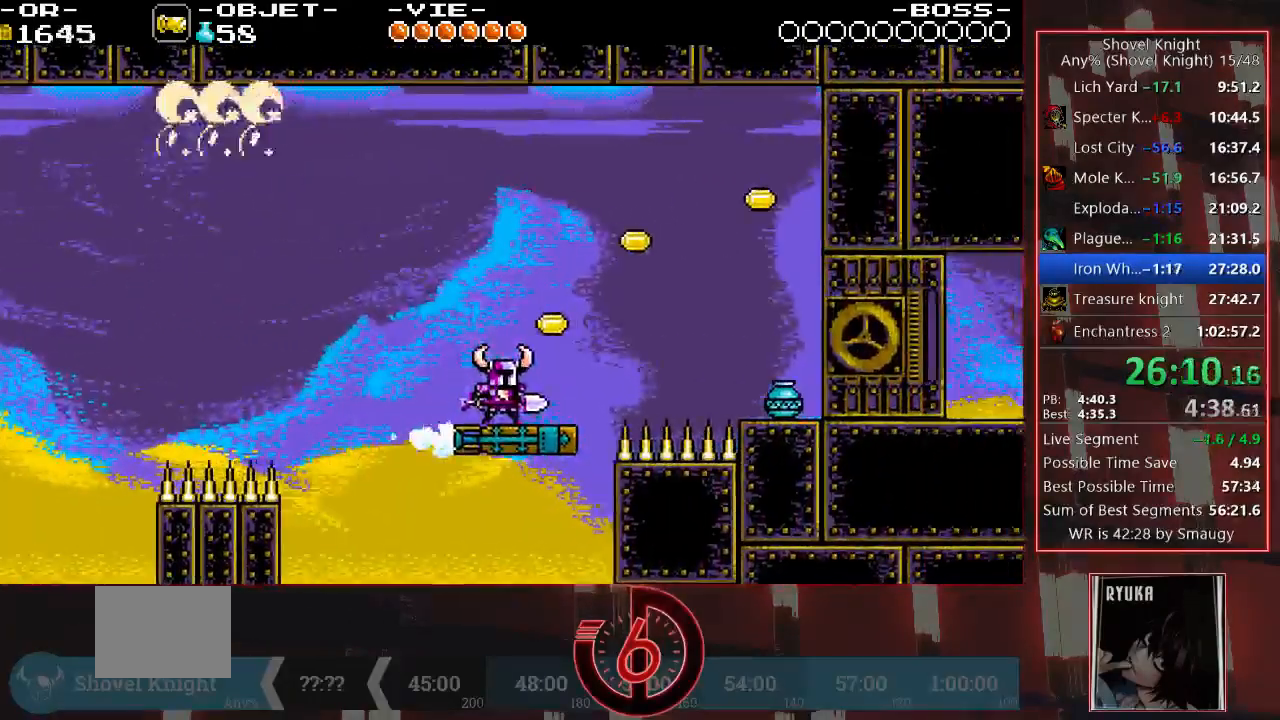
{"buttons": ["DPAD_RIGHT"], "left_stick": "center", "right_stick": "center", "events": [[33, "DPAD_RIGHT", "down"], [67, "CROSS", "down"], [183, "CROSS", "up"]]}
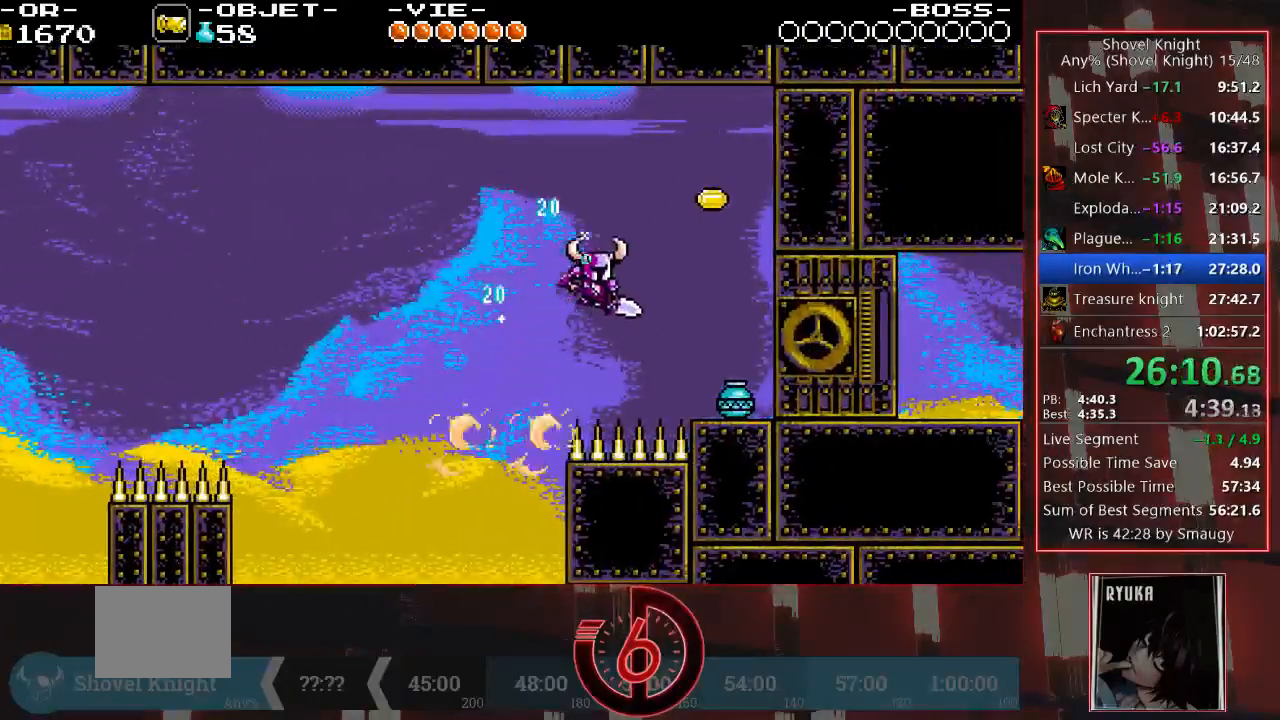
{"buttons": ["DPAD_UP", "DPAD_RIGHT"], "left_stick": "center", "right_stick": "center", "events": [[133, "DPAD_UP", "down"], [183, "CROSS", "down"], [400, "CROSS", "up"]]}
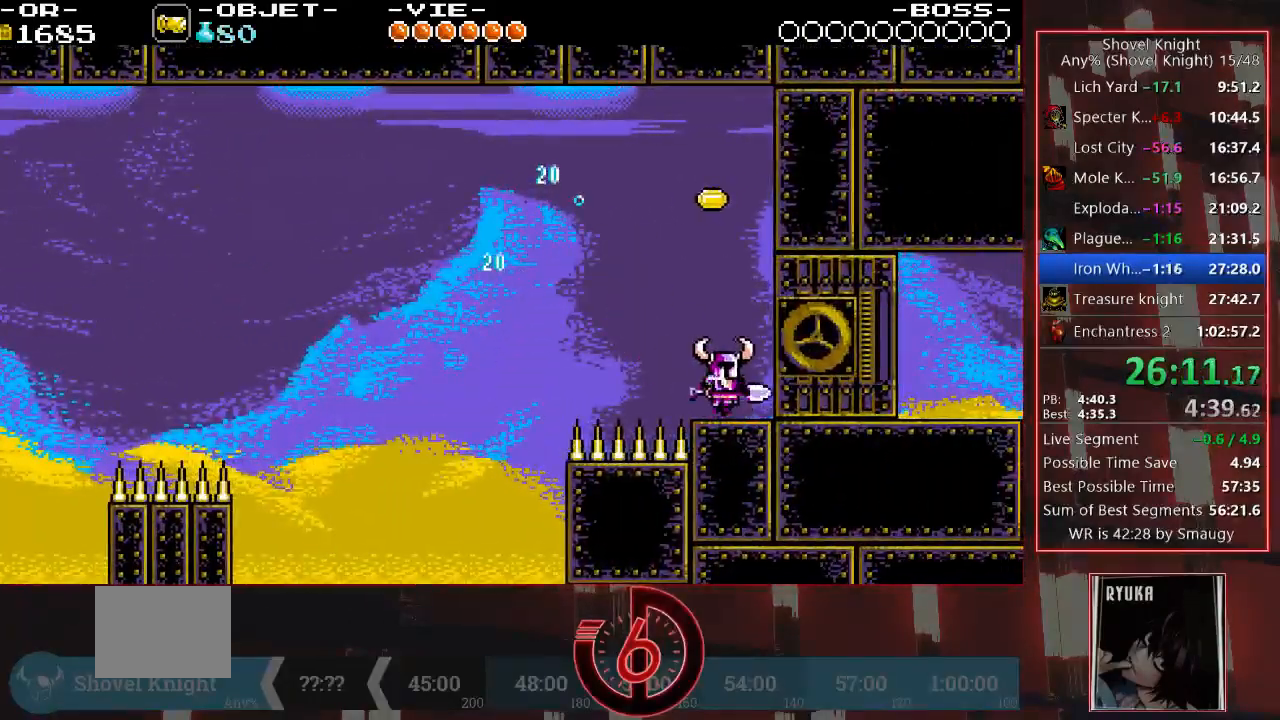
{"buttons": ["DPAD_RIGHT"], "left_stick": "center", "right_stick": "center", "events": [[50, "DPAD_UP", "up"], [267, "SQUARE", "down"], [400, "SQUARE", "up"]]}
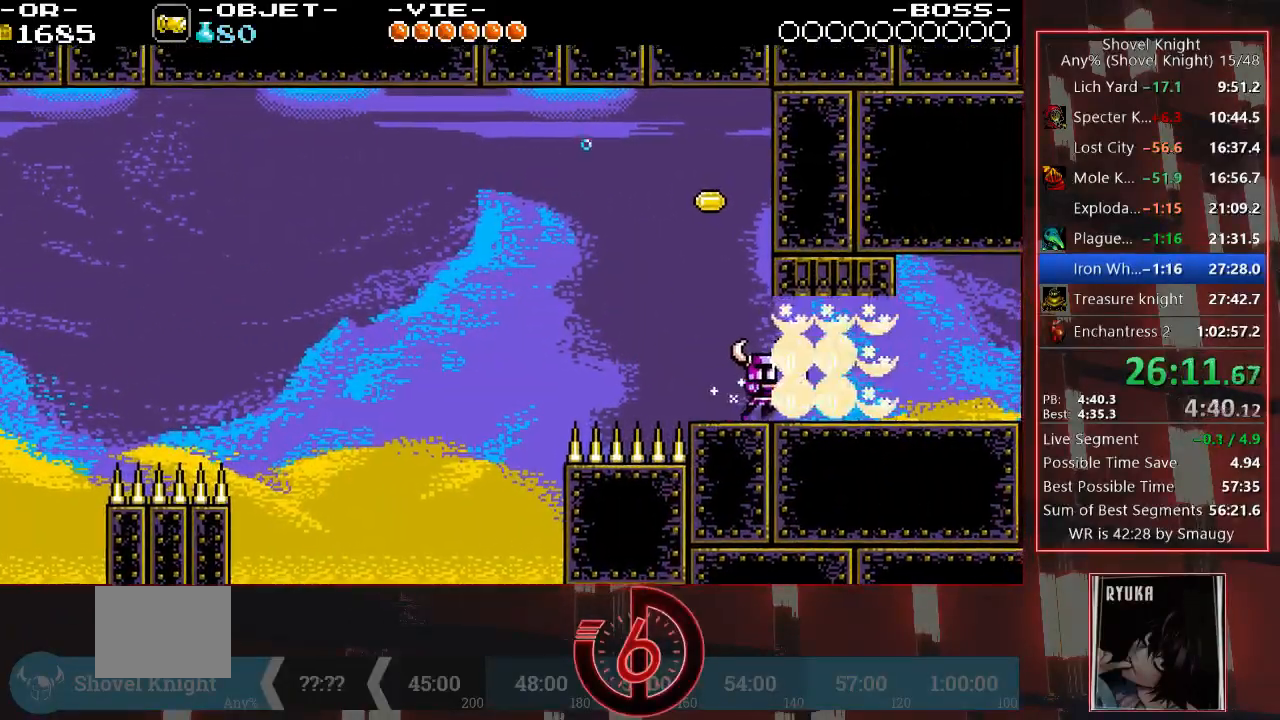
{"buttons": ["DPAD_RIGHT"], "left_stick": "center", "right_stick": "center", "events": [[183, "CROSS", "down"], [250, "CROSS", "up"]]}
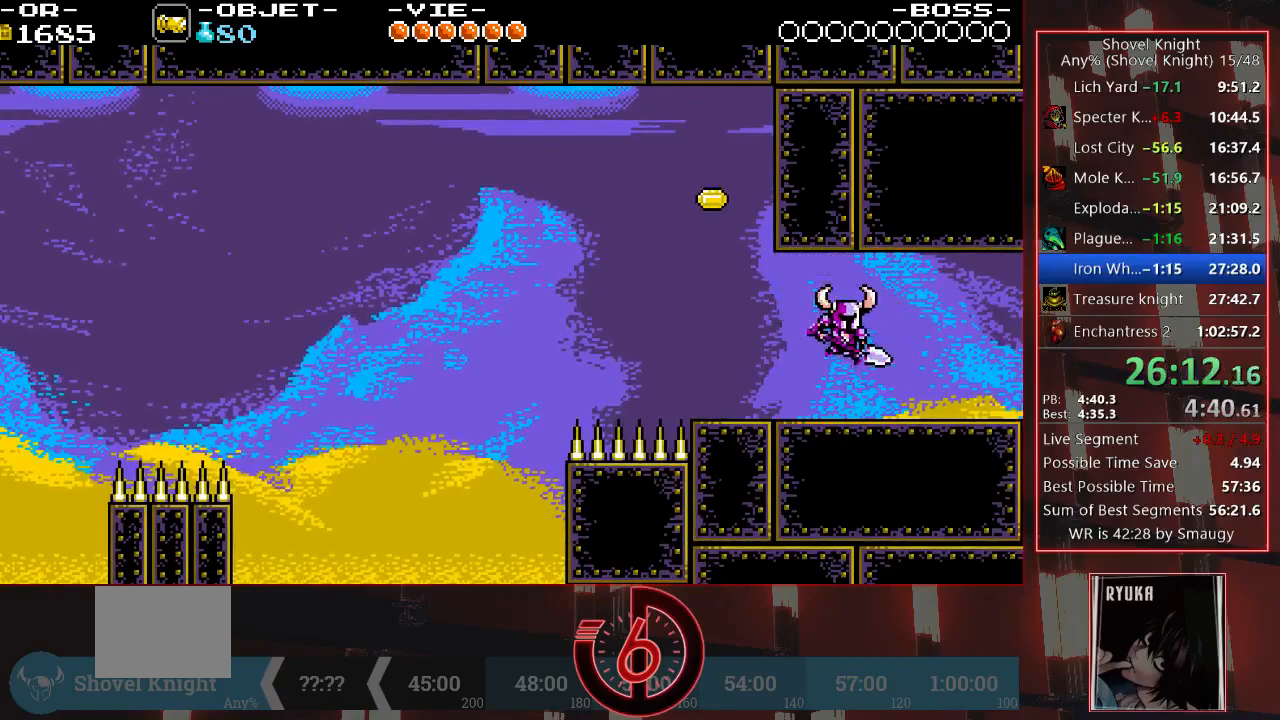
{"buttons": ["DPAD_RIGHT"], "left_stick": "center", "right_stick": "center", "events": []}
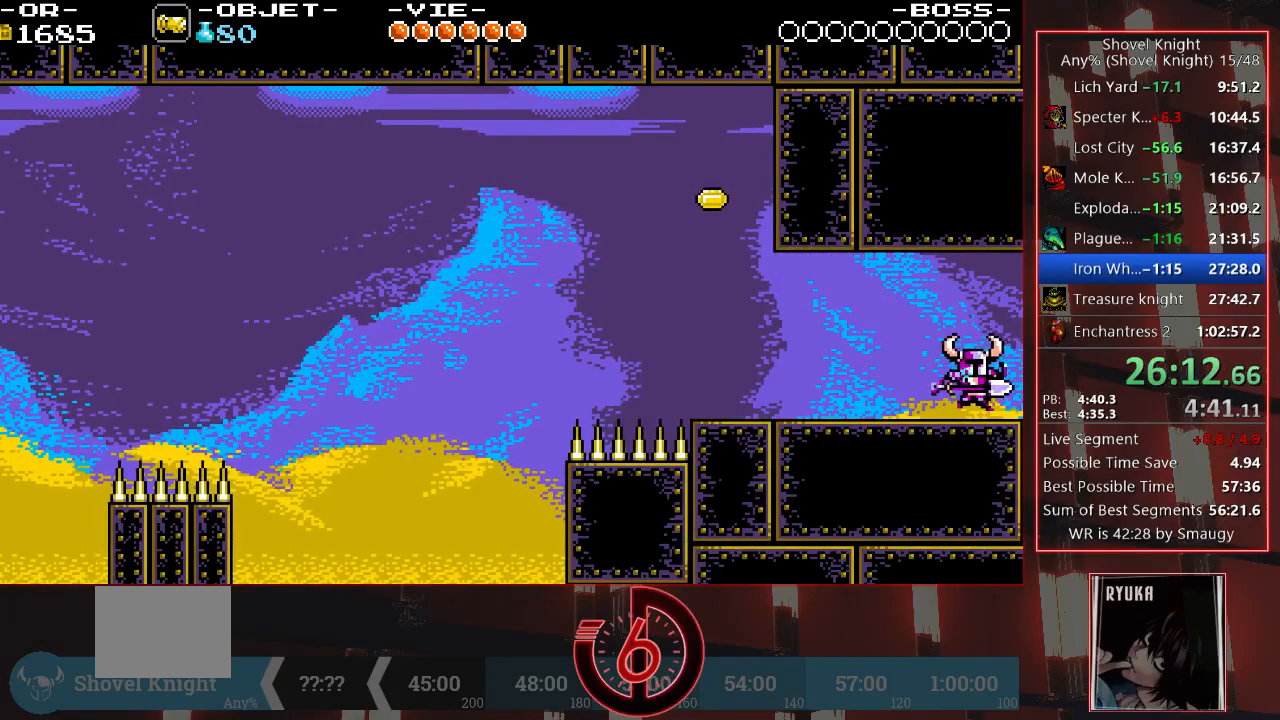
{"buttons": ["DPAD_RIGHT"], "left_stick": "center", "right_stick": "center", "events": []}
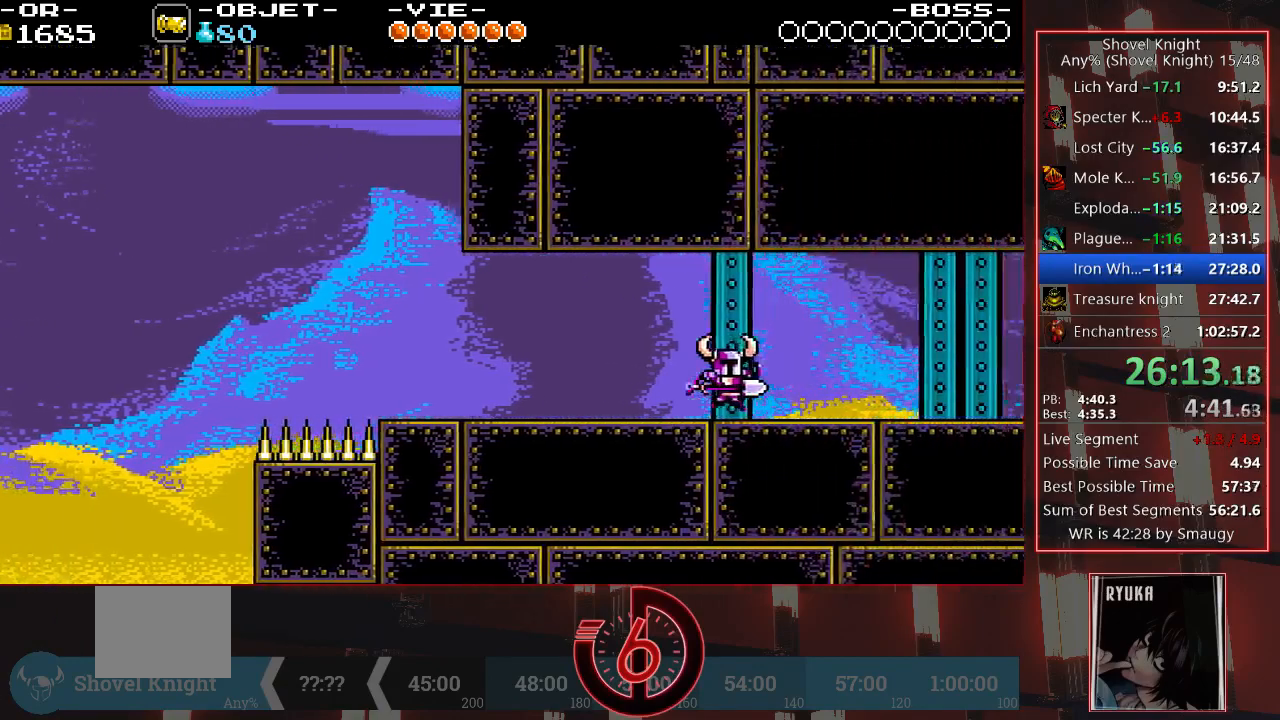
{"buttons": ["DPAD_RIGHT"], "left_stick": "center", "right_stick": "center", "events": []}
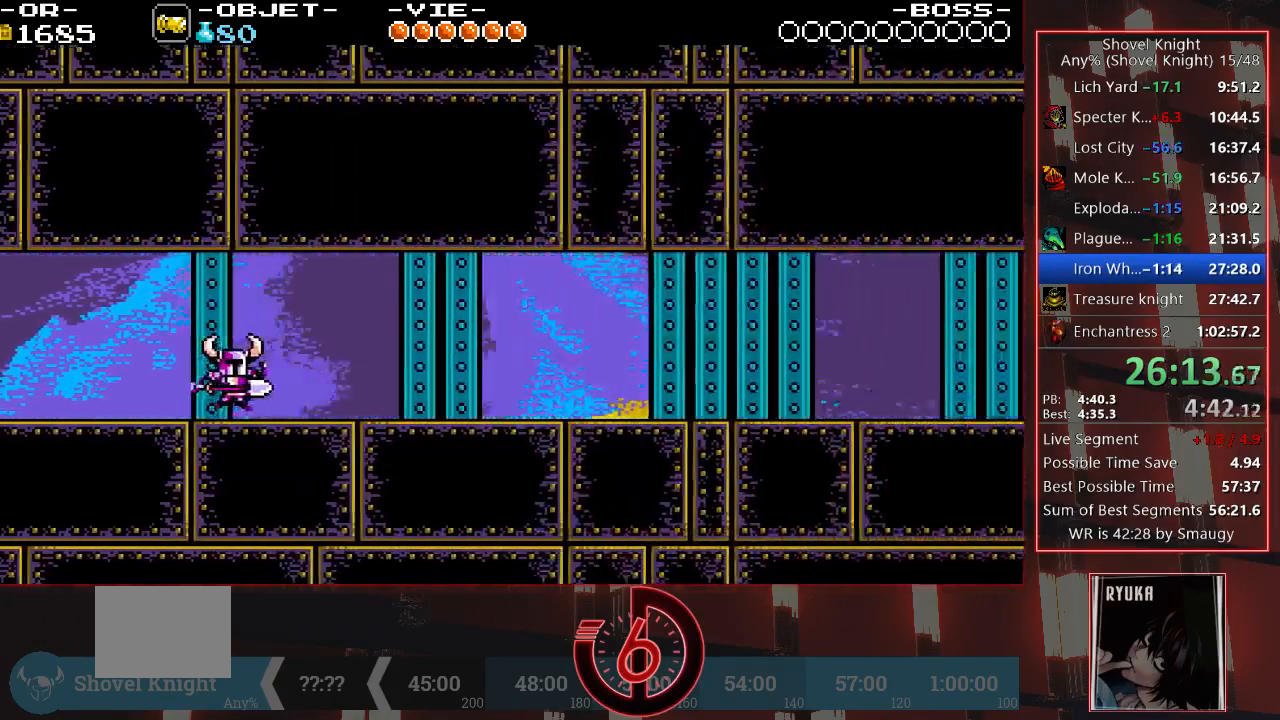
{"buttons": ["DPAD_RIGHT"], "left_stick": "center", "right_stick": "center", "events": []}
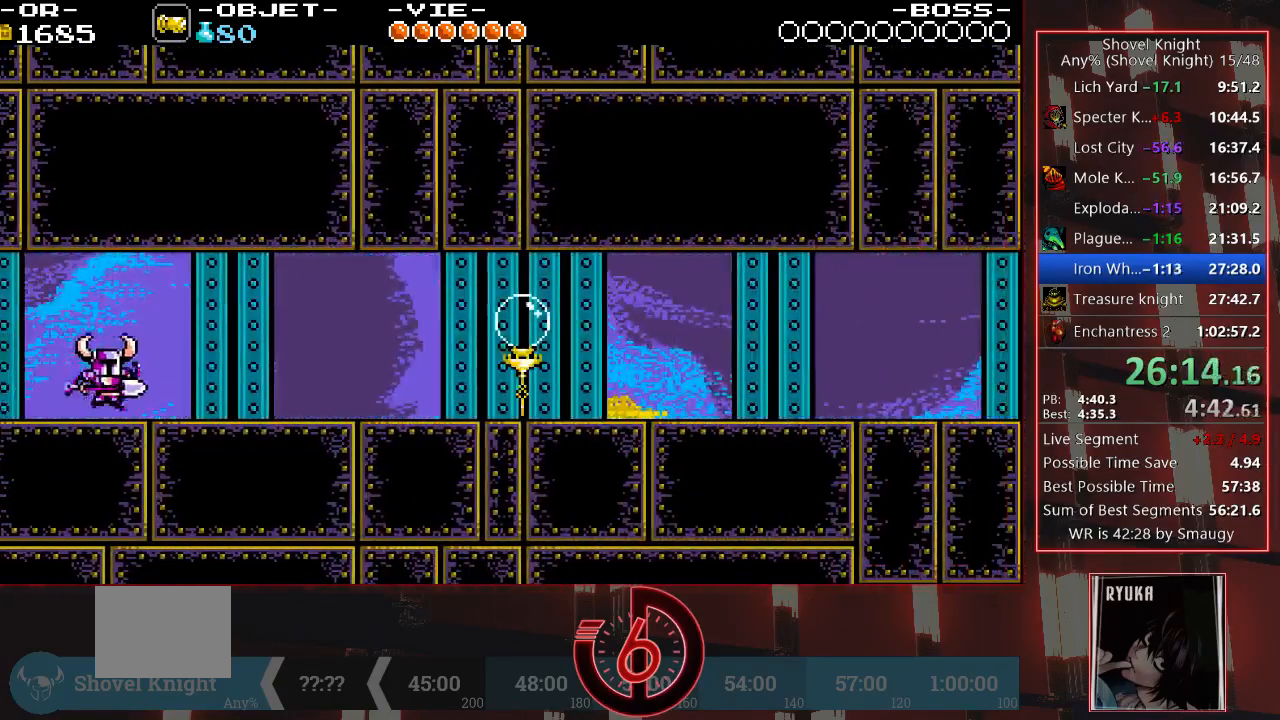
{"buttons": ["DPAD_RIGHT"], "left_stick": "center", "right_stick": "center", "events": [[33, "L1", "down"], [117, "L1", "up"]]}
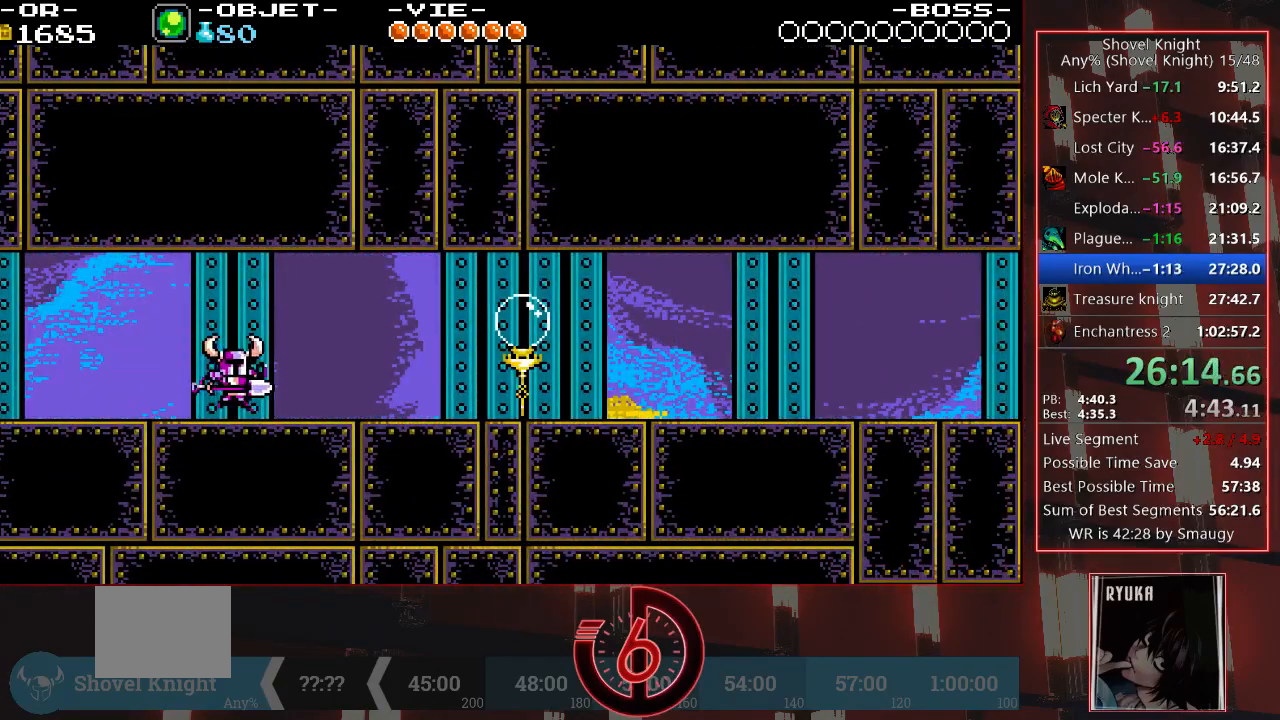
{"buttons": ["DPAD_RIGHT"], "left_stick": "center", "right_stick": "center", "events": []}
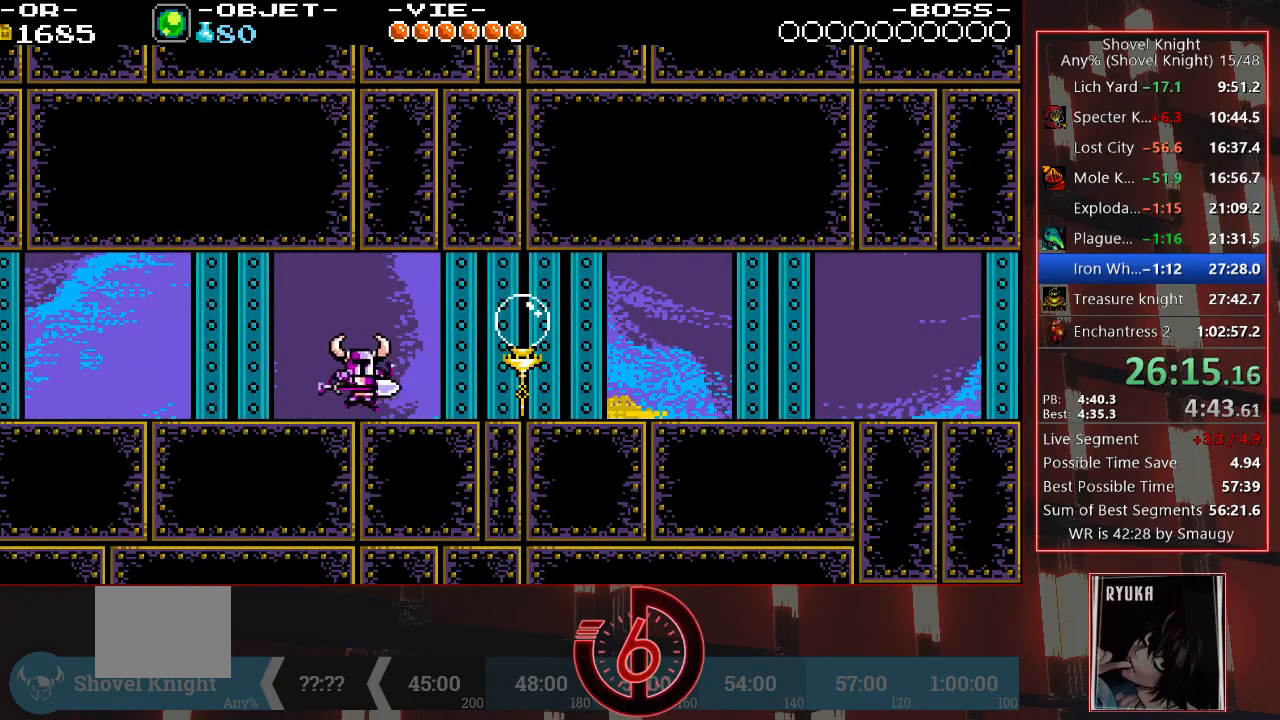
{"buttons": ["DPAD_RIGHT"], "left_stick": "center", "right_stick": "center", "events": []}
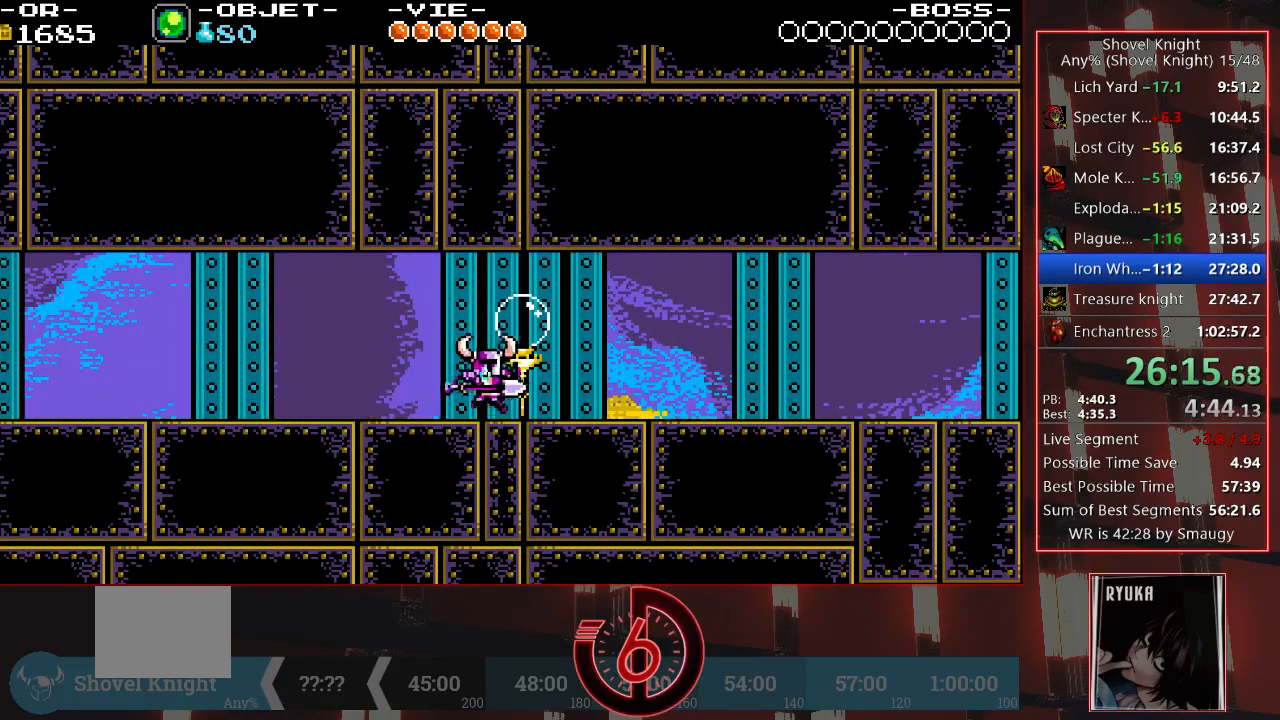
{"buttons": ["DPAD_RIGHT"], "left_stick": "center", "right_stick": "center", "events": []}
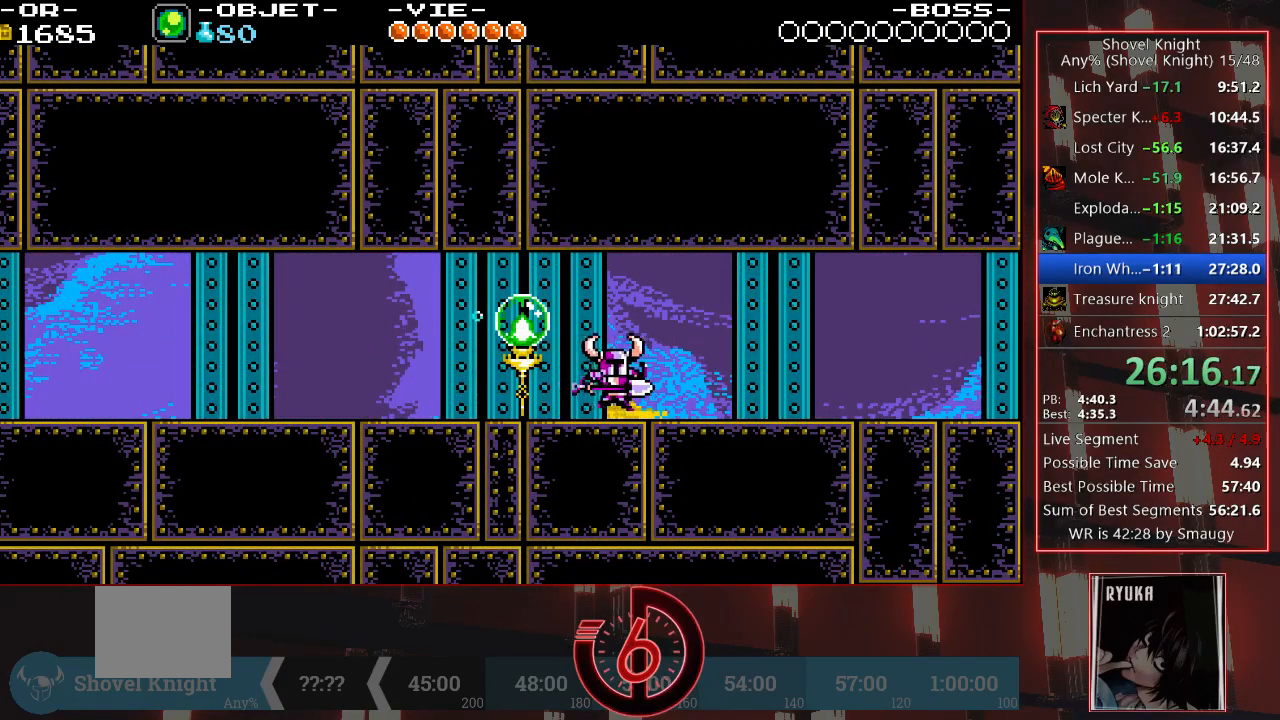
{"buttons": ["DPAD_RIGHT"], "left_stick": "center", "right_stick": "center", "events": []}